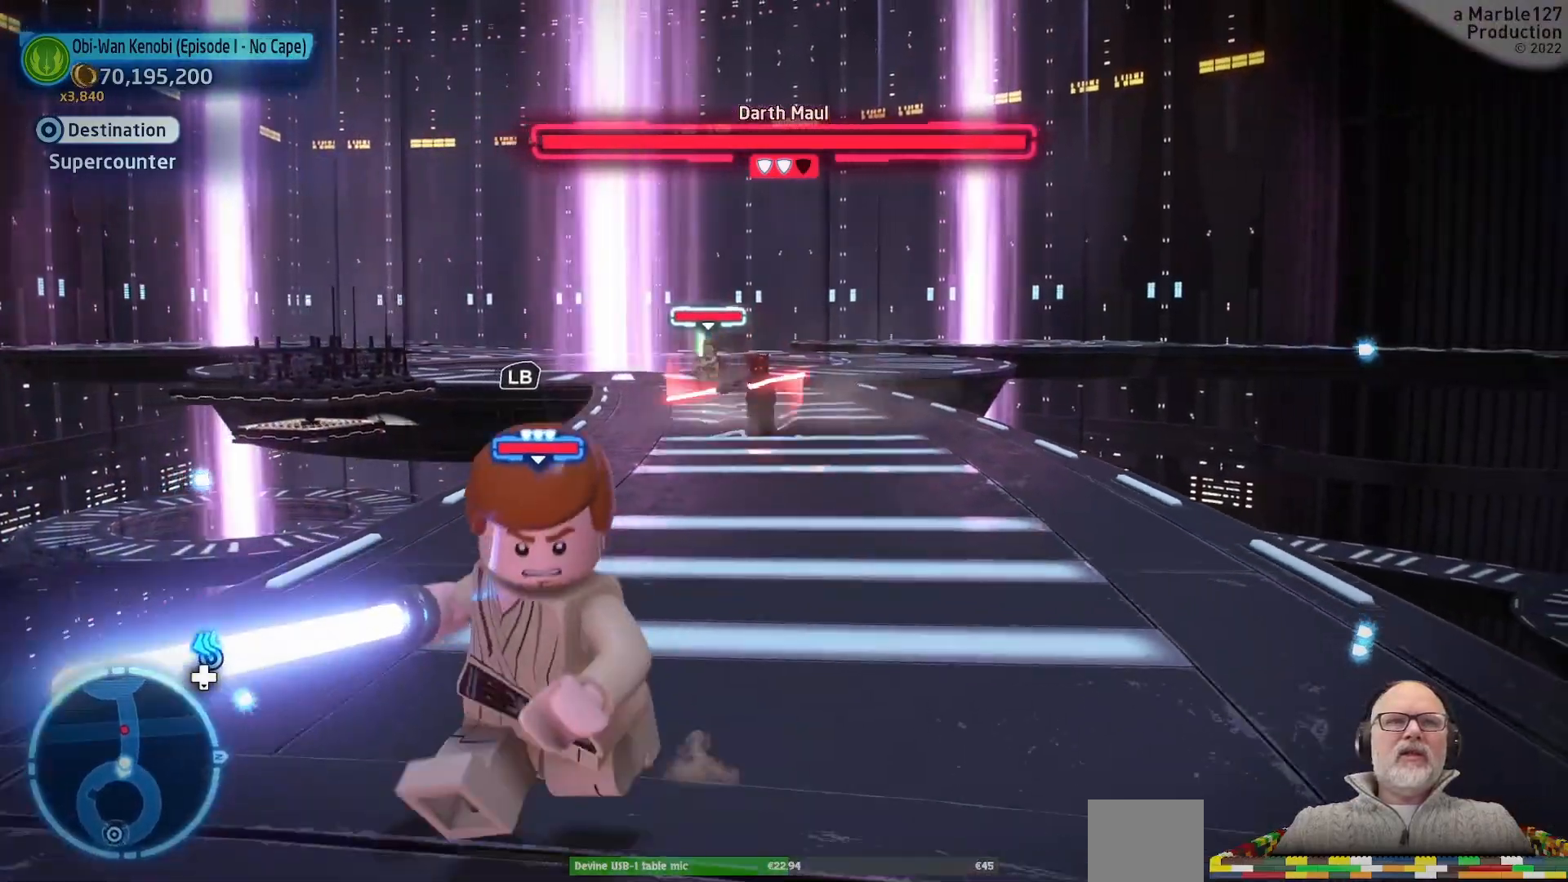
Gameplay with a controller (Xbox layout); each line is a JSON object with the inputs held at the frame after it (dt_ms = milliseconds from this image to that frame). "events" lists button and stick changes between this image and that frame as [ms after this image, input, new state], when the widget could be followed in between. Not read: L2 L3 R2 R3.
{"dt_ms": 500, "buttons": [], "left_stick": "down", "right_stick": "center", "events": []}
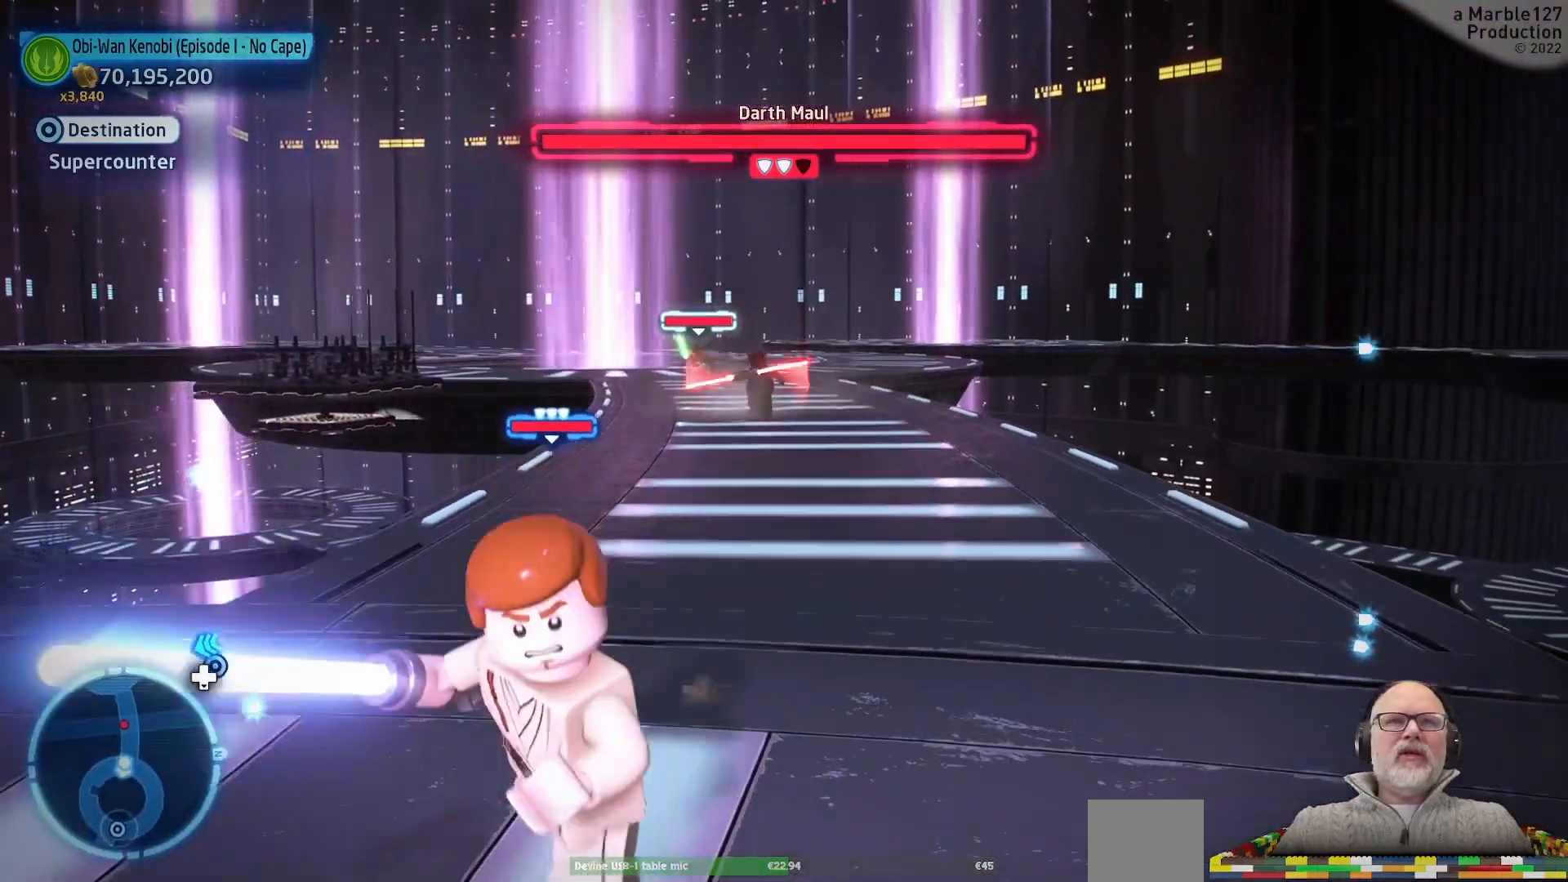
{"dt_ms": 1000, "buttons": [], "left_stick": "left", "right_stick": "center"}
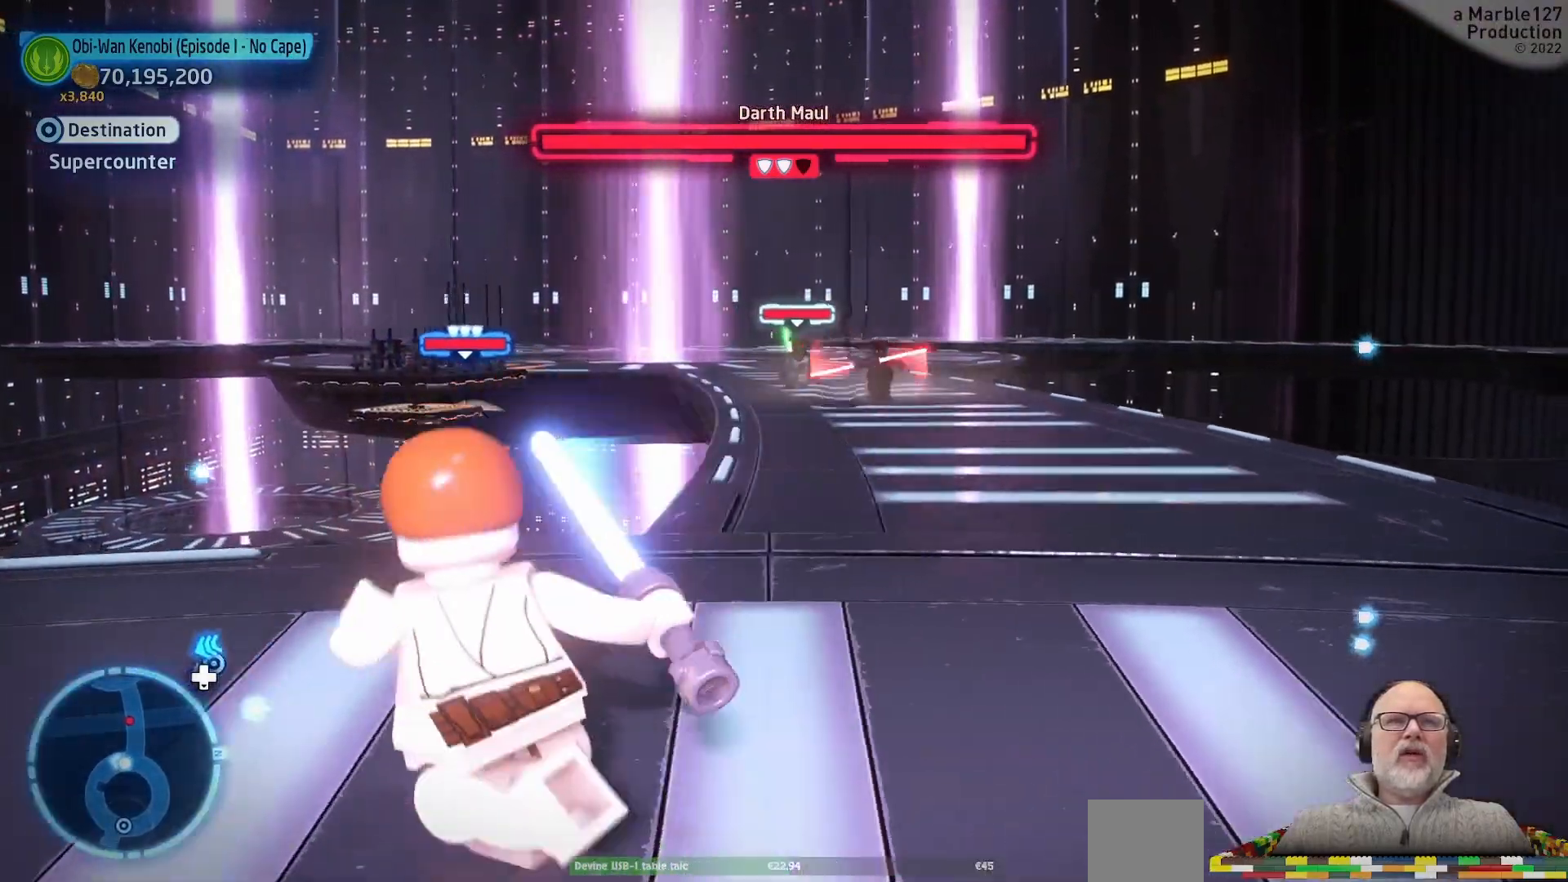
{"dt_ms": 1000, "buttons": [], "left_stick": "down-left", "right_stick": "center"}
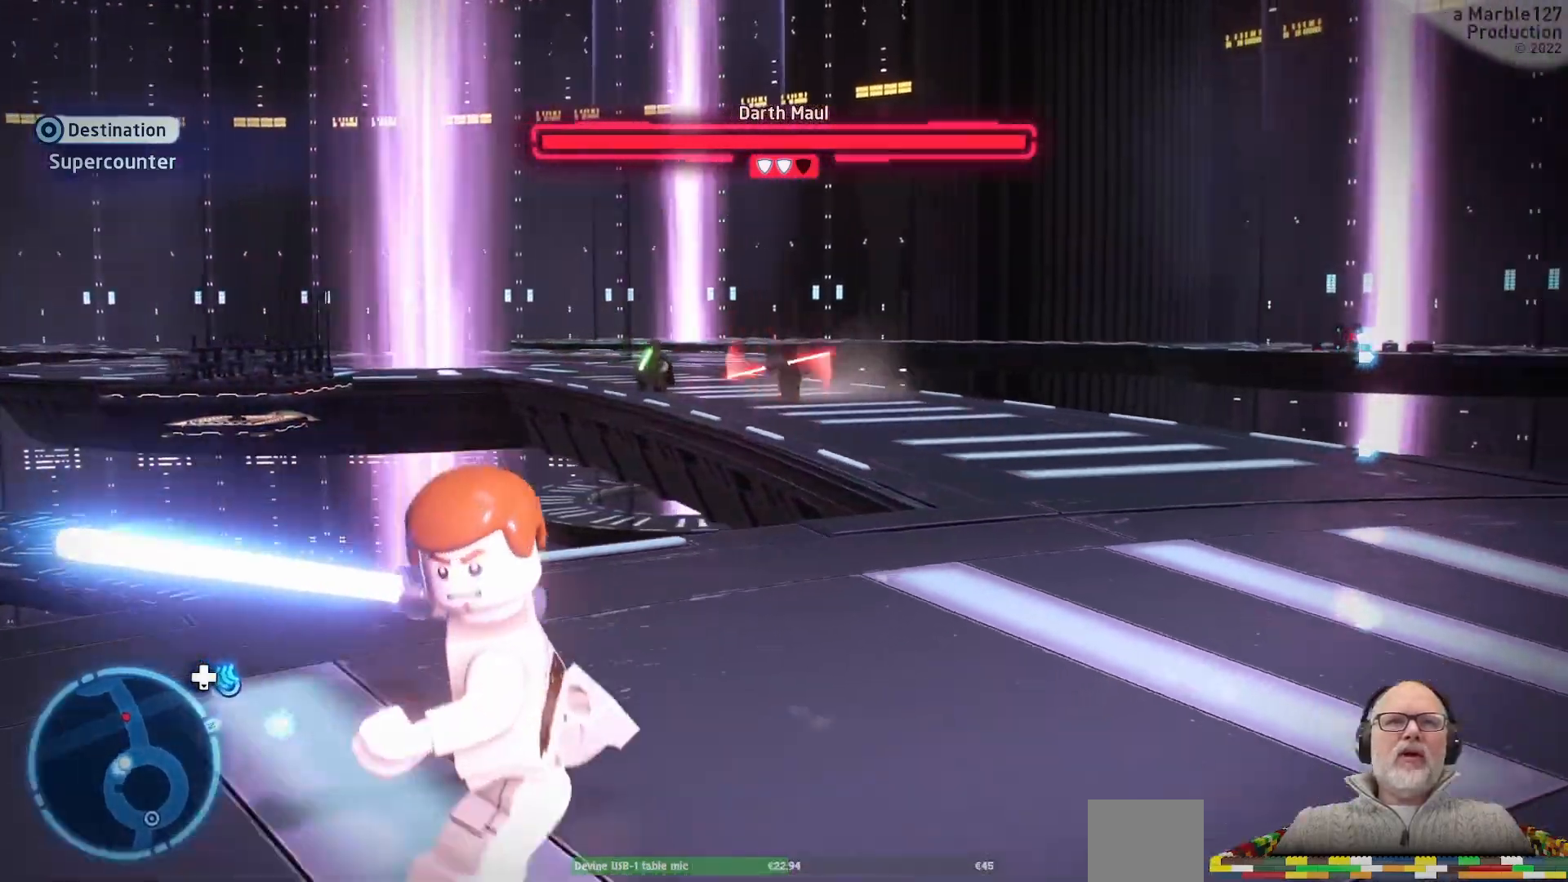
{"dt_ms": 1000, "buttons": [], "left_stick": "down", "right_stick": "center"}
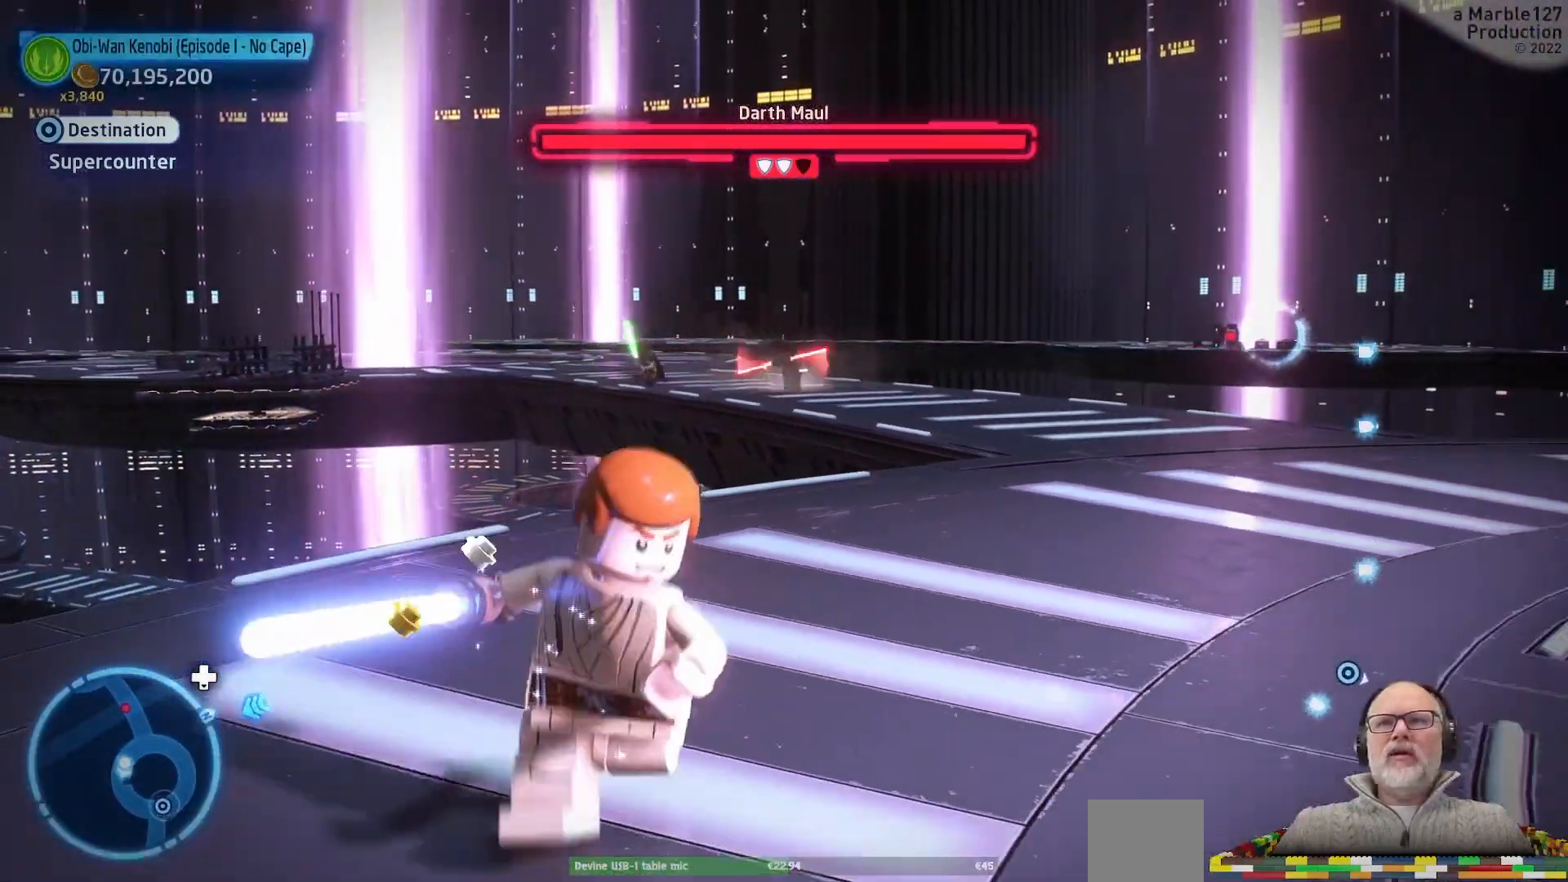
{"dt_ms": 500, "buttons": [], "left_stick": "down", "right_stick": "center", "events": []}
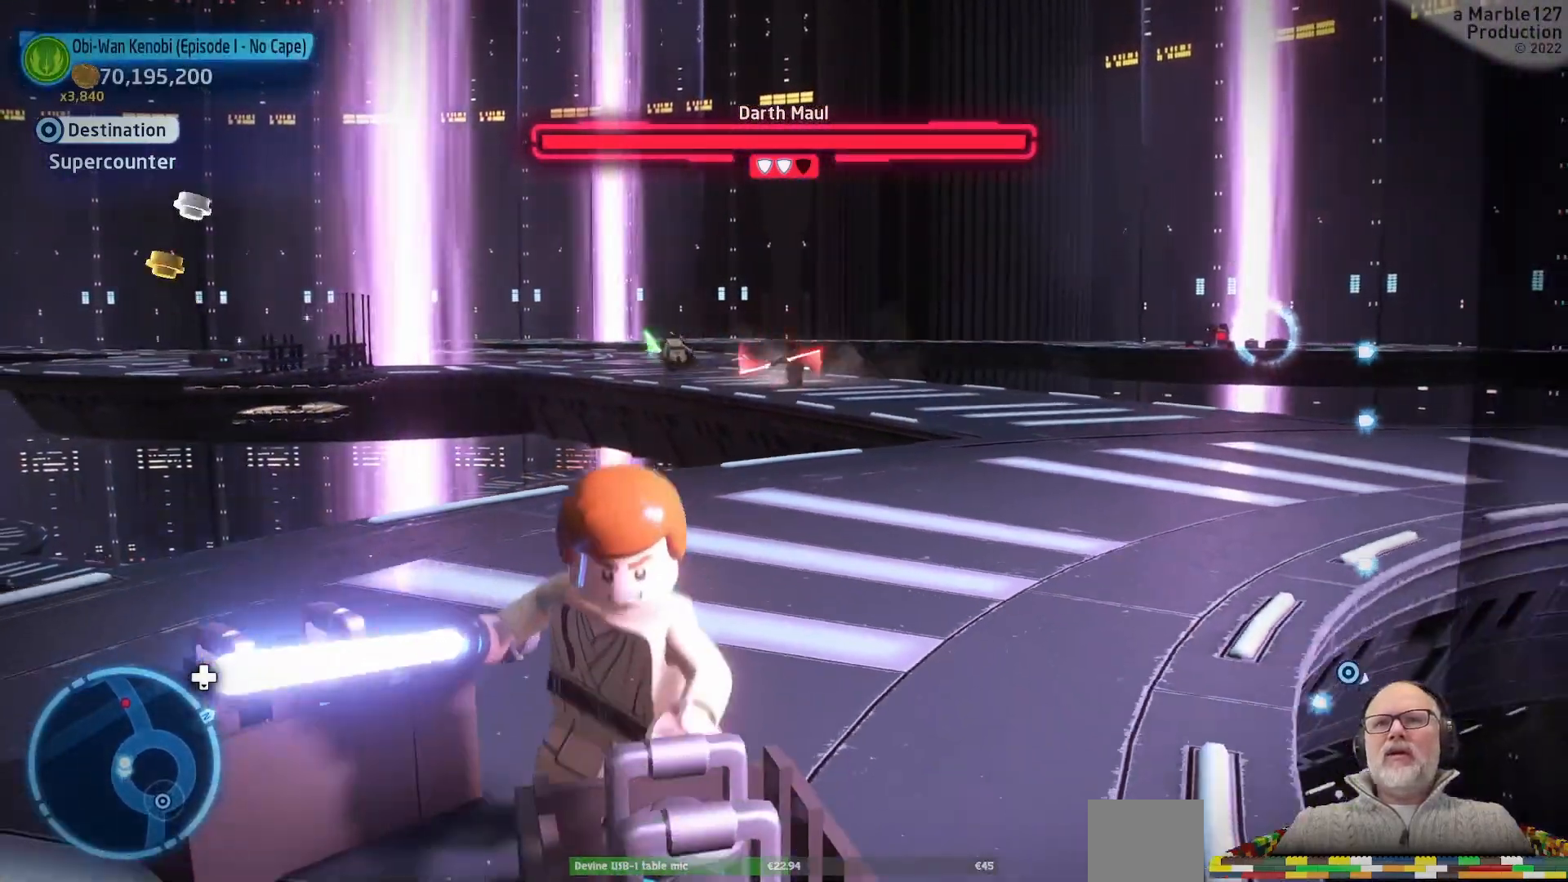
{"dt_ms": 500, "buttons": [], "left_stick": "down", "right_stick": "center"}
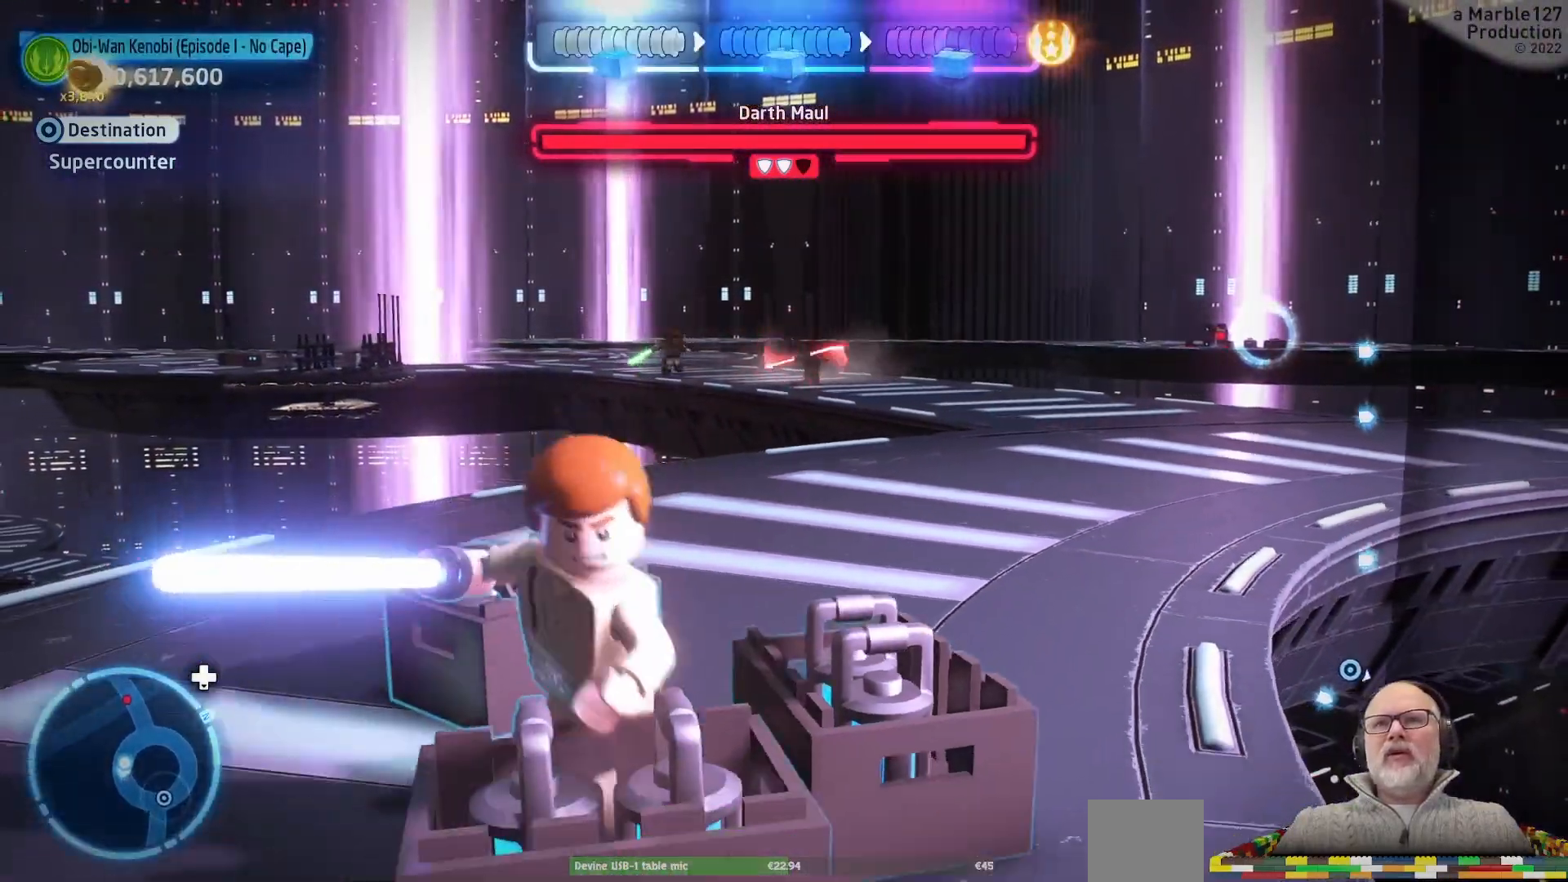
{"dt_ms": 500, "buttons": [], "left_stick": "down", "right_stick": "center", "events": [[267, "left_stick", "down-left"], [467, "left_stick", "down"]]}
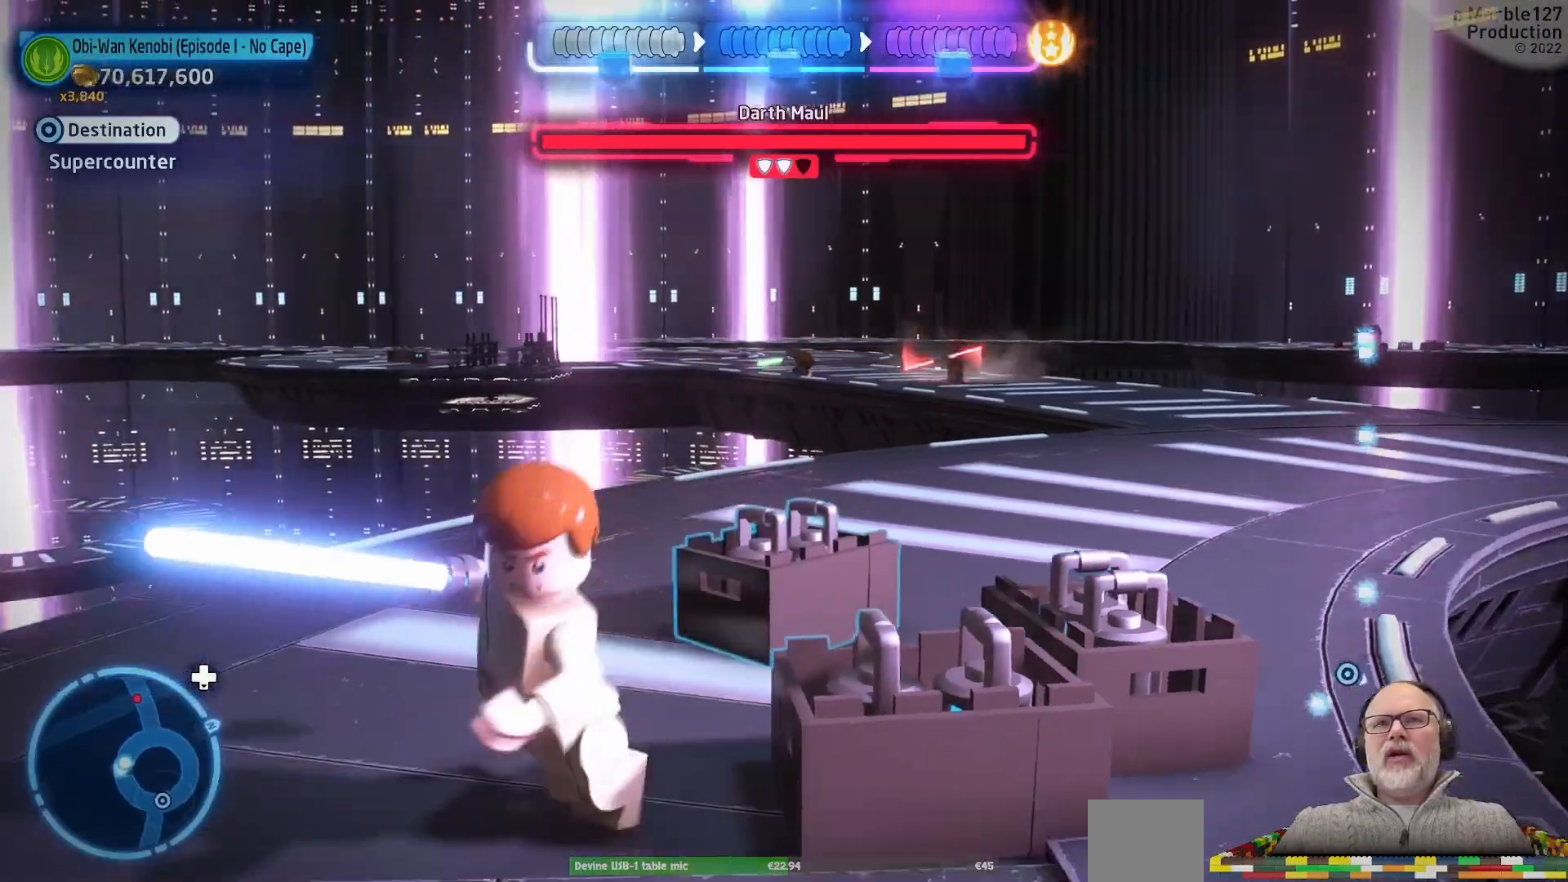
{"dt_ms": 500, "buttons": [], "left_stick": "down", "right_stick": "center"}
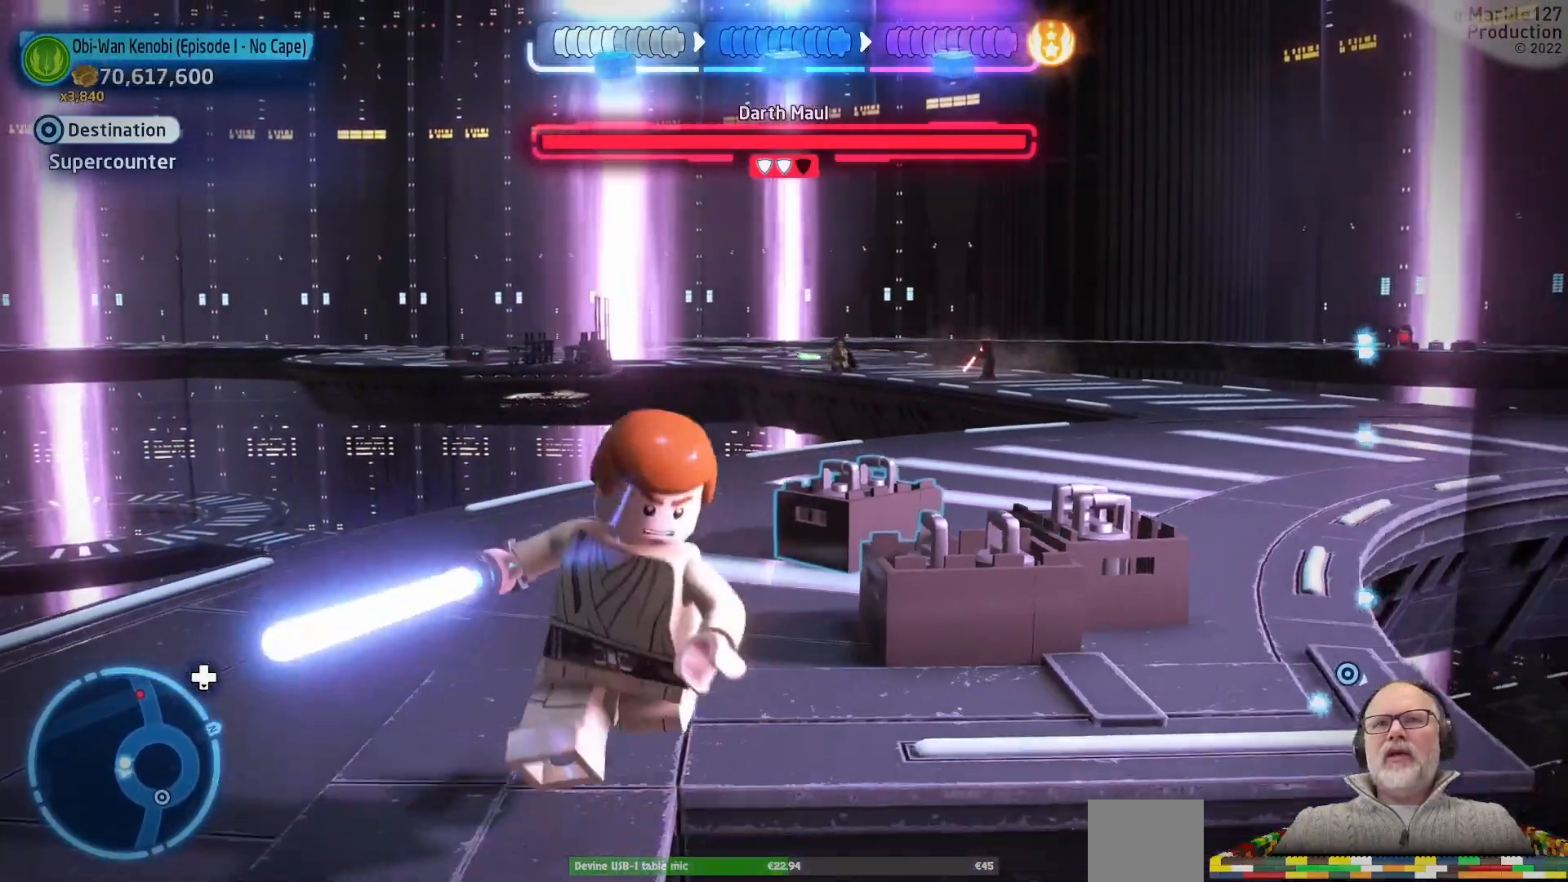
{"dt_ms": 500, "buttons": [], "left_stick": "down", "right_stick": "center", "events": []}
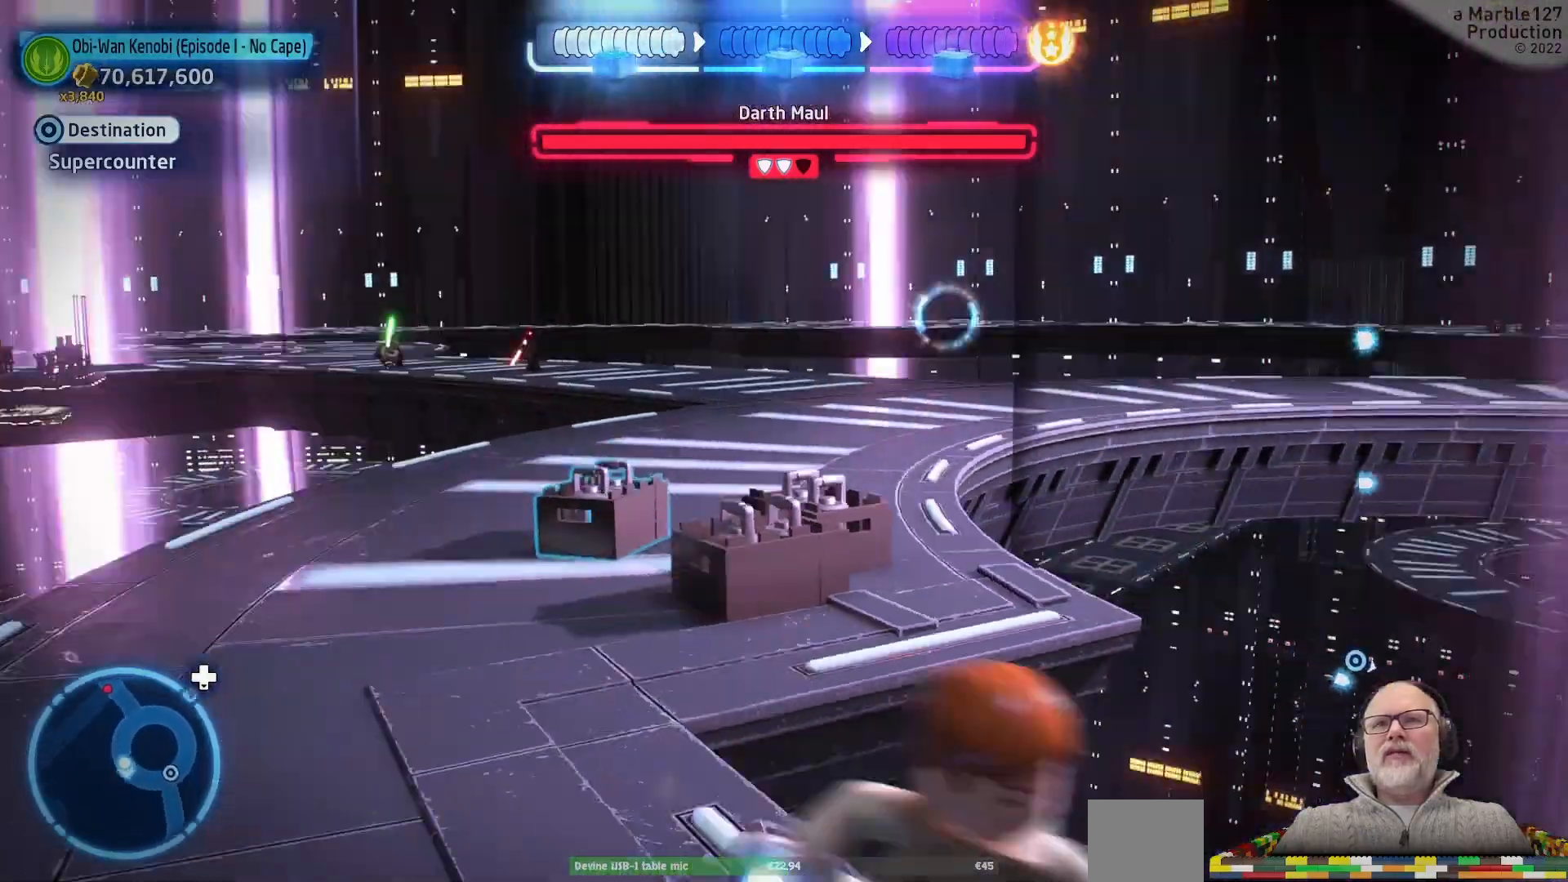
{"dt_ms": 500, "buttons": [], "left_stick": "right", "right_stick": "center"}
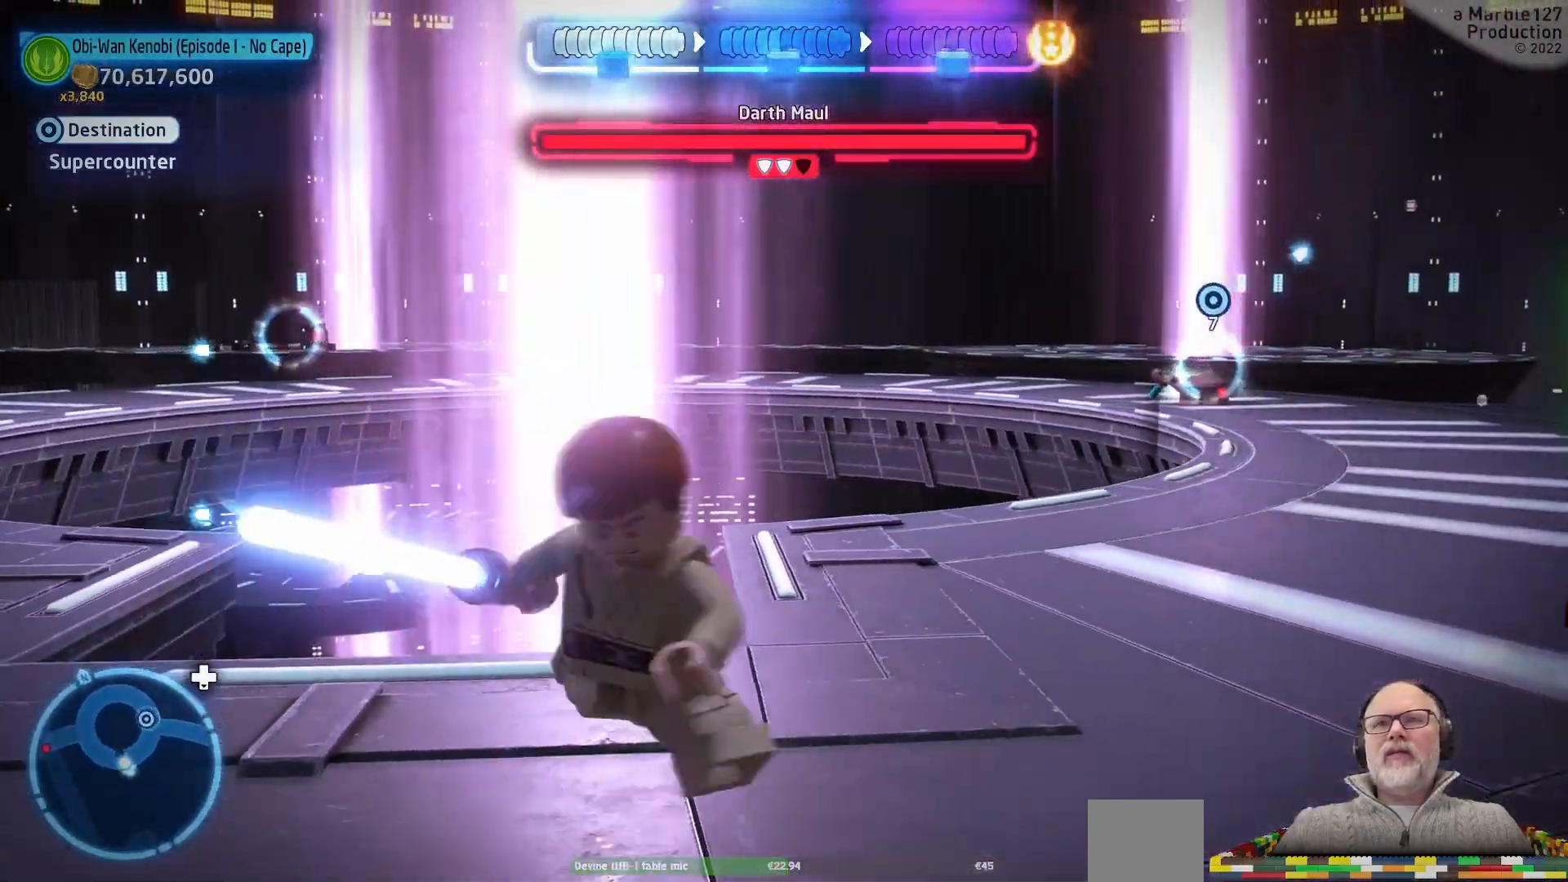
{"dt_ms": 500, "buttons": [], "left_stick": "up-right", "right_stick": "center", "events": [[100, "left_stick", "up-right"]]}
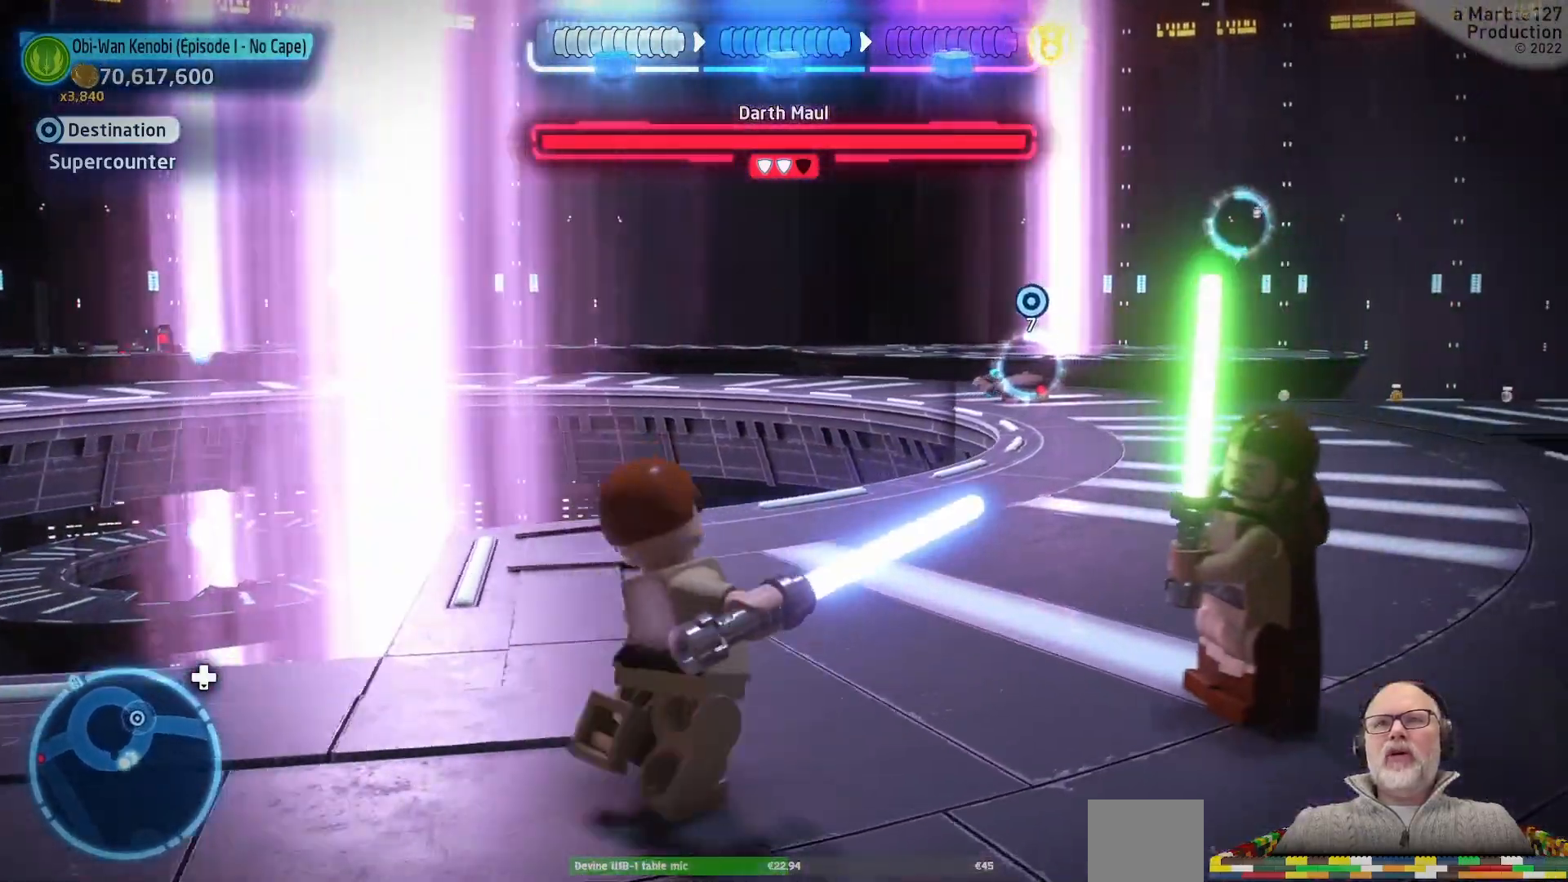
{"dt_ms": 500, "buttons": [], "left_stick": "up-right", "right_stick": "center", "events": []}
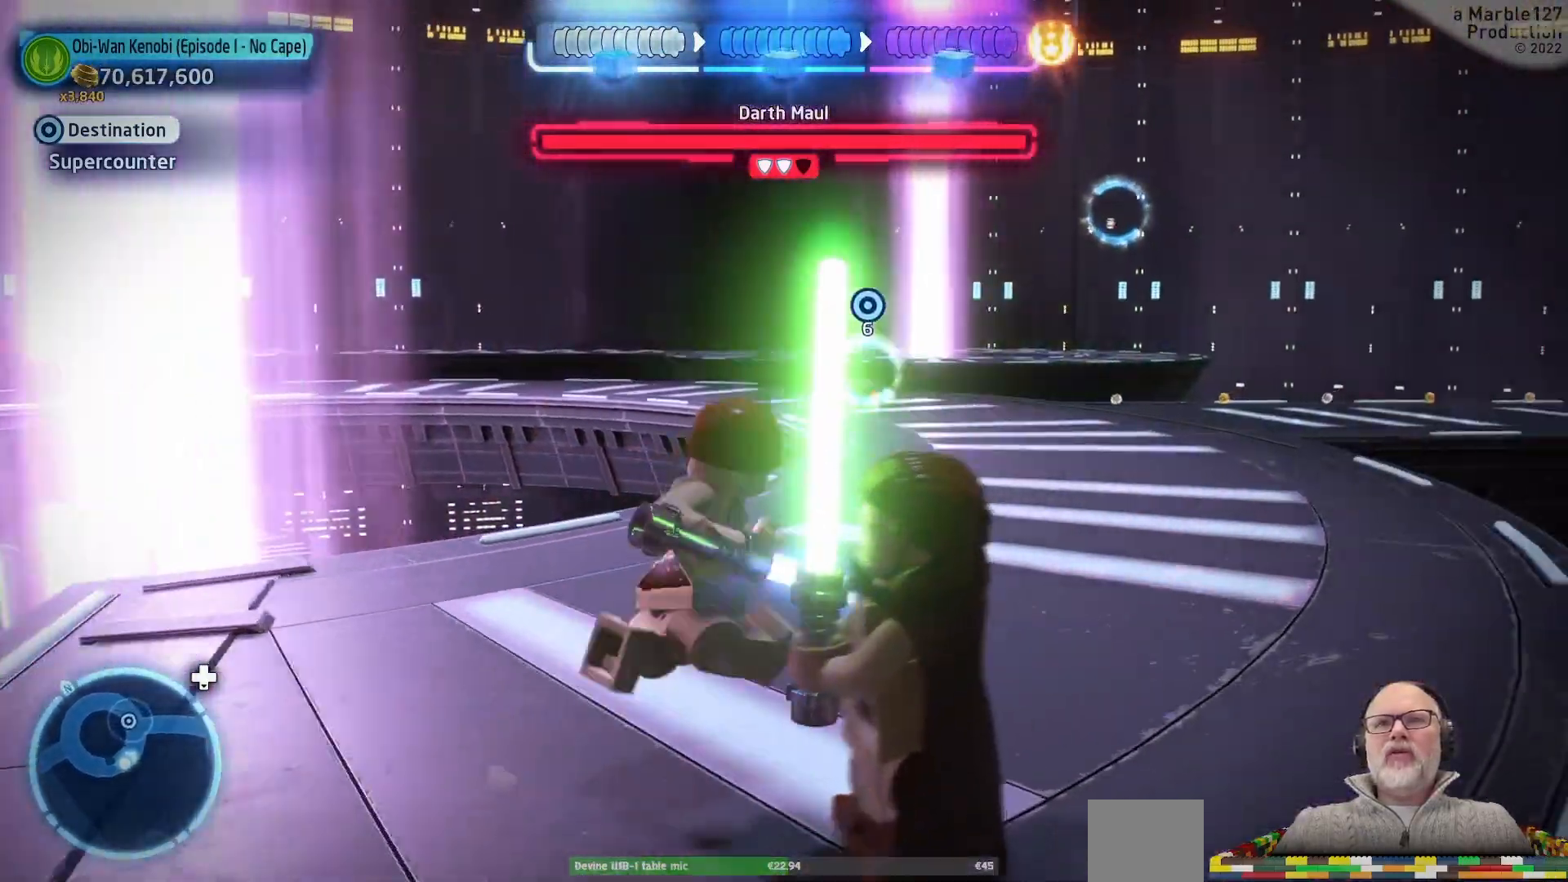
{"dt_ms": 500, "buttons": [], "left_stick": "up", "right_stick": "center", "events": [[400, "left_stick", "up"]]}
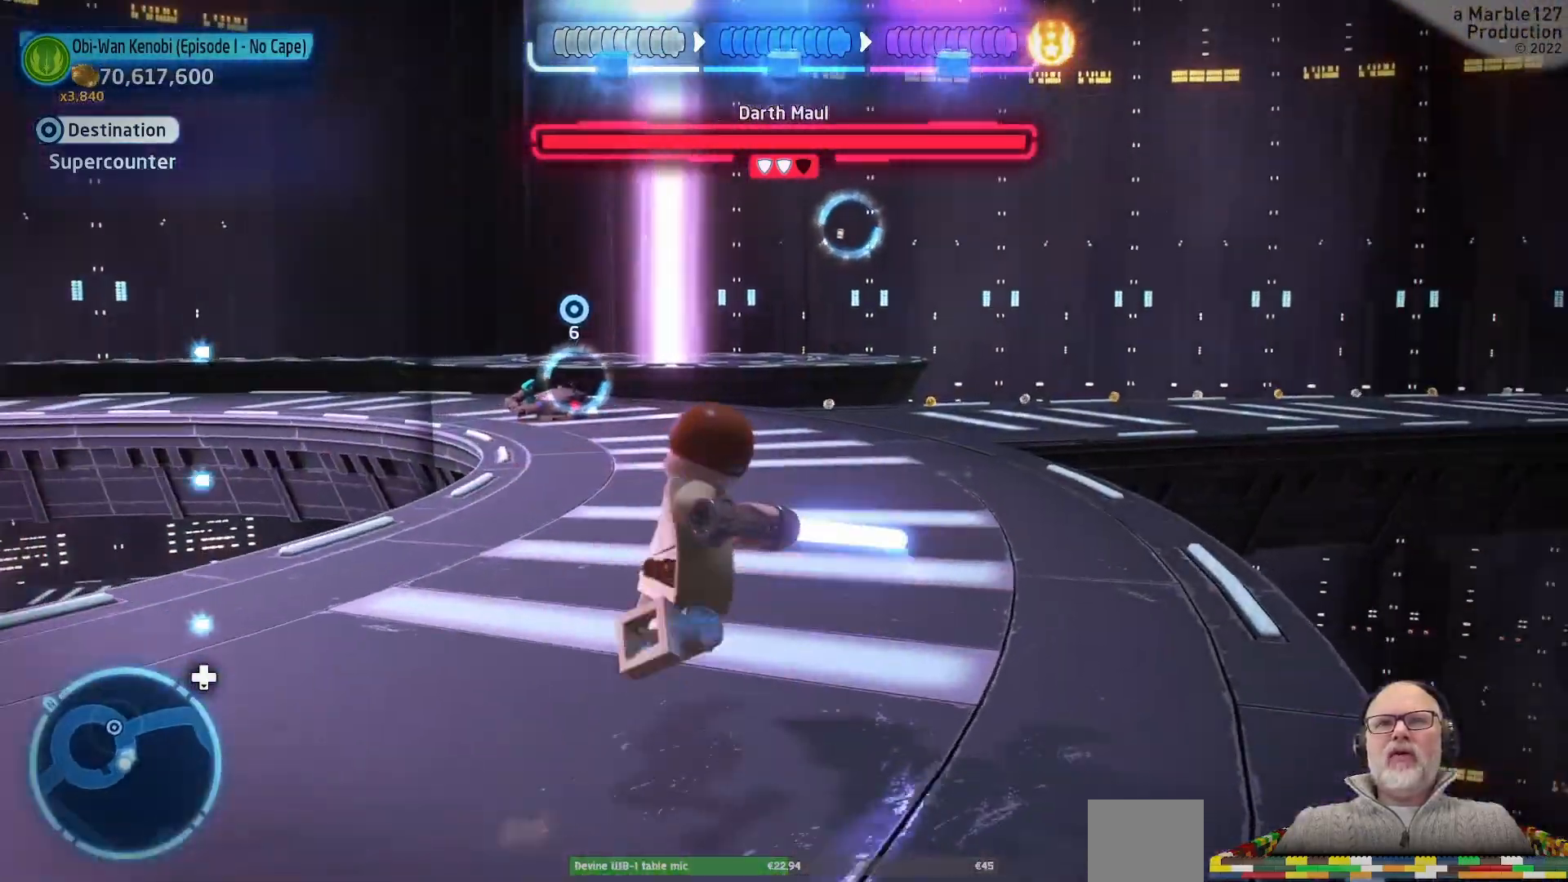
{"dt_ms": 500, "buttons": [], "left_stick": "up", "right_stick": "center", "events": []}